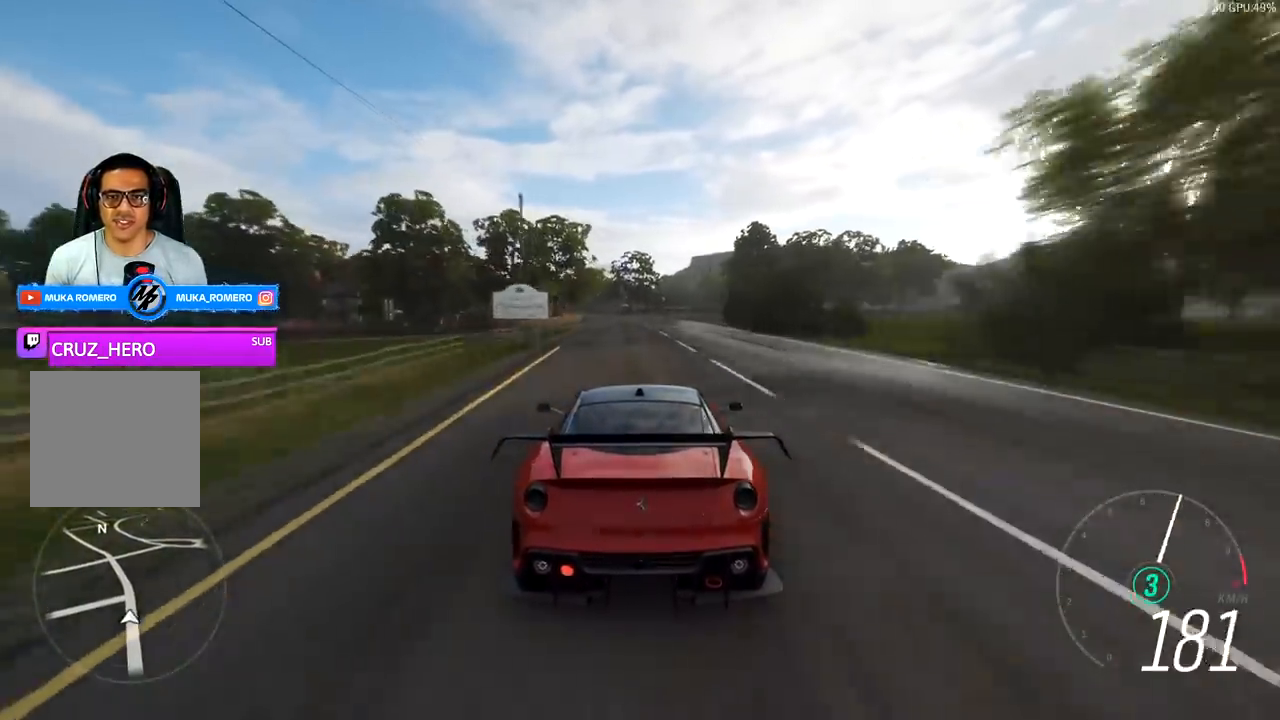
Gameplay with a controller (Xbox layout); each line is a JSON object with the inputs held at the frame after it. "events" lists button and stick changes between this image and that frame as [ms after this image, input, new state], when the widget could be followed in between.
{"buttons": ["R2"], "left_stick": "center", "right_stick": "center", "events": []}
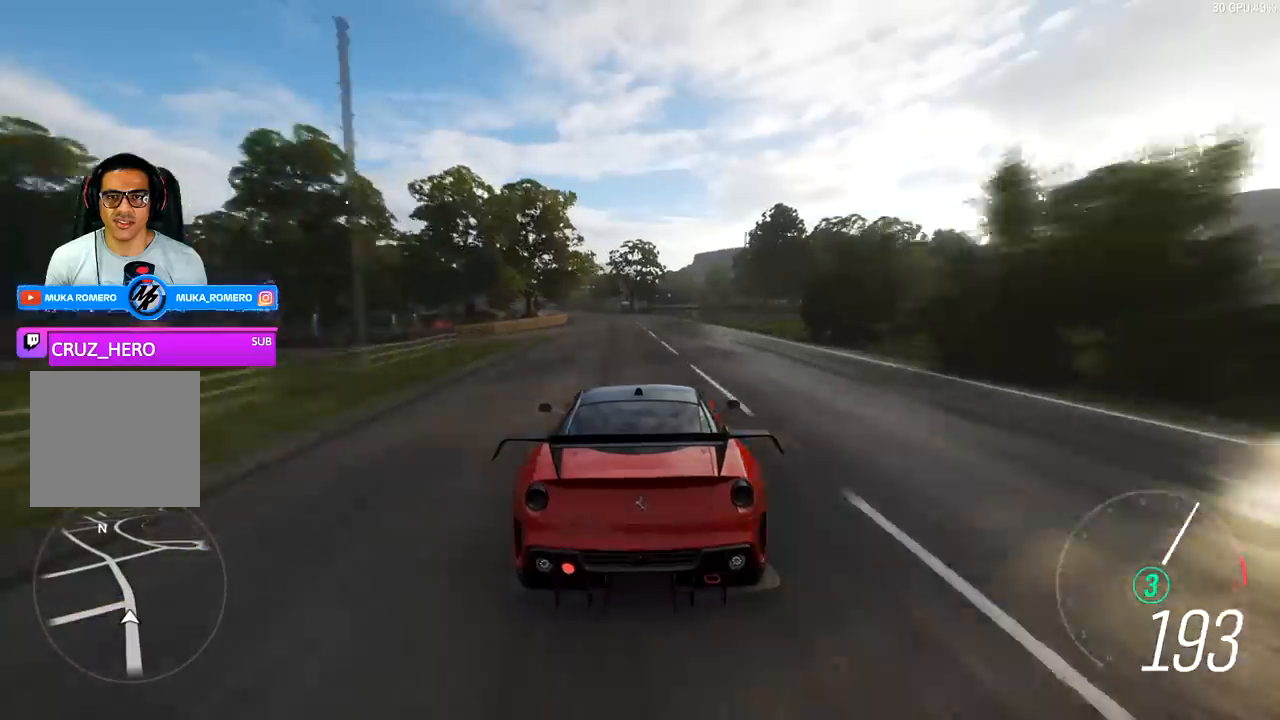
{"buttons": ["R2"], "left_stick": "center", "right_stick": "center", "events": [[233, "left_stick", "down-left"], [400, "left_stick", "center"]]}
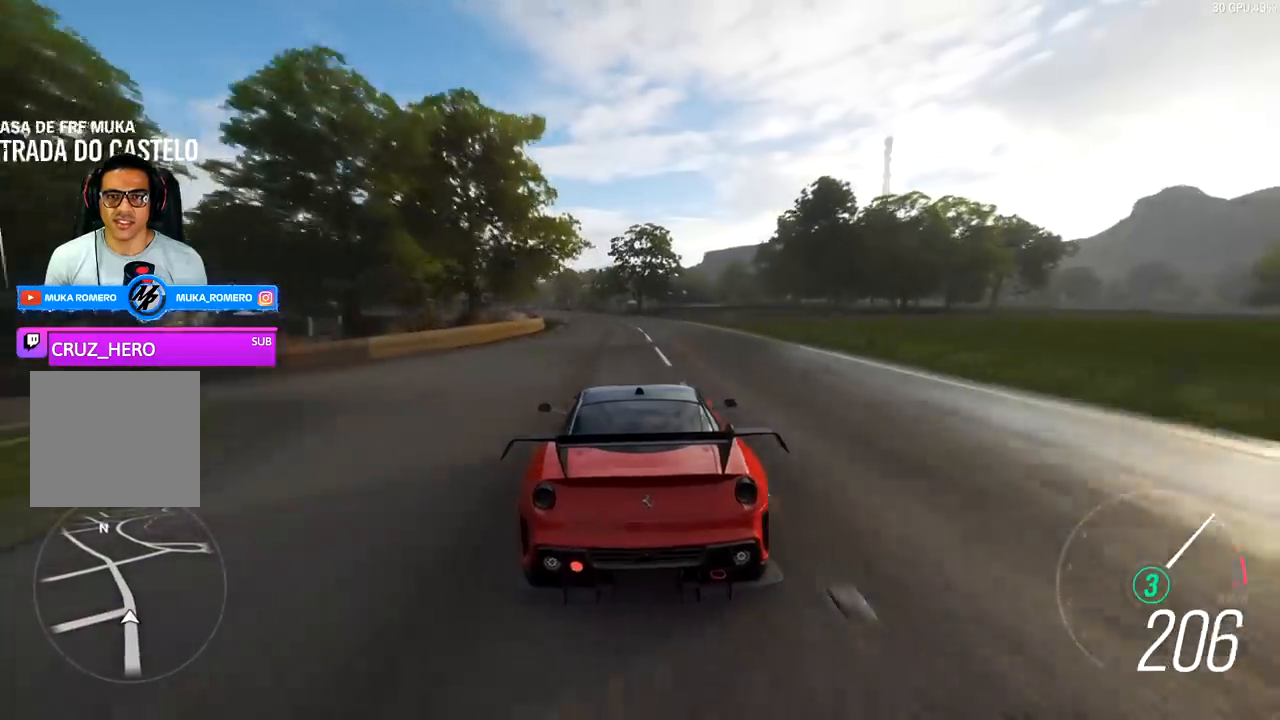
{"buttons": ["R2"], "left_stick": "center", "right_stick": "center", "events": [[33, "left_stick", "left"], [233, "left_stick", "center"], [367, "left_stick", "down-left"], [500, "left_stick", "center"]]}
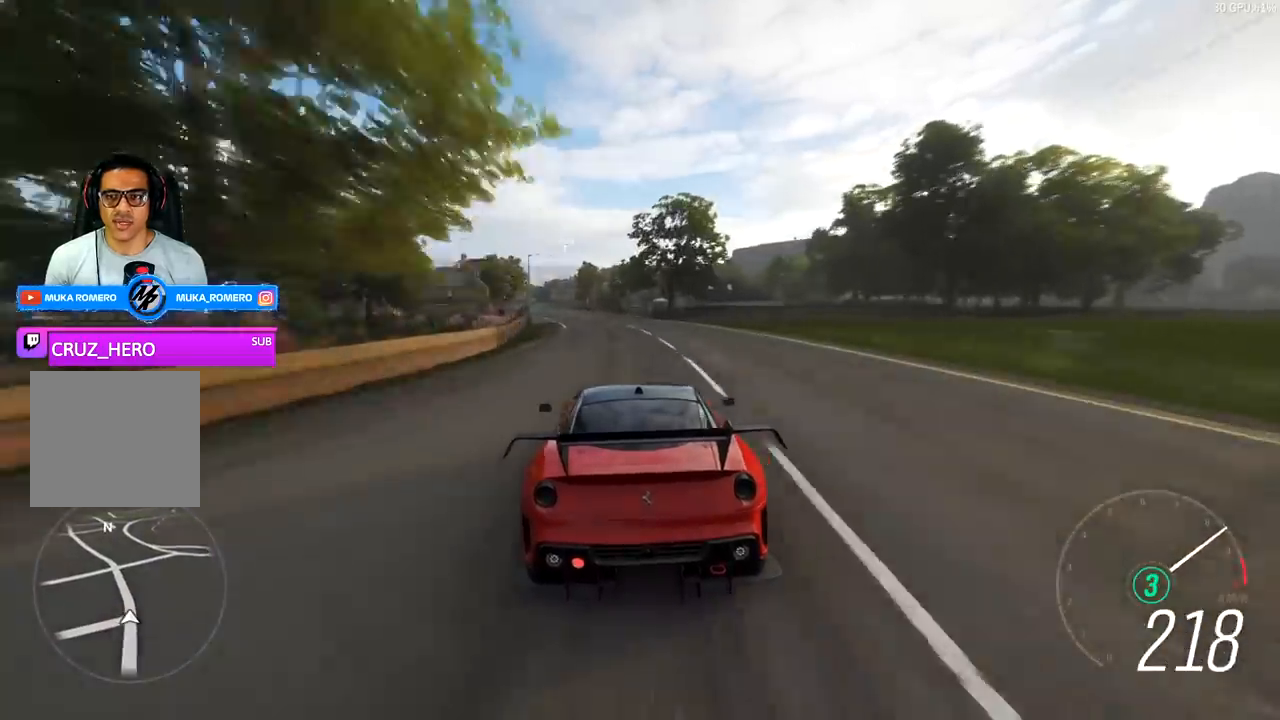
{"buttons": ["R2"], "left_stick": "center", "right_stick": "center", "events": [[200, "left_stick", "down-left"], [367, "left_stick", "center"]]}
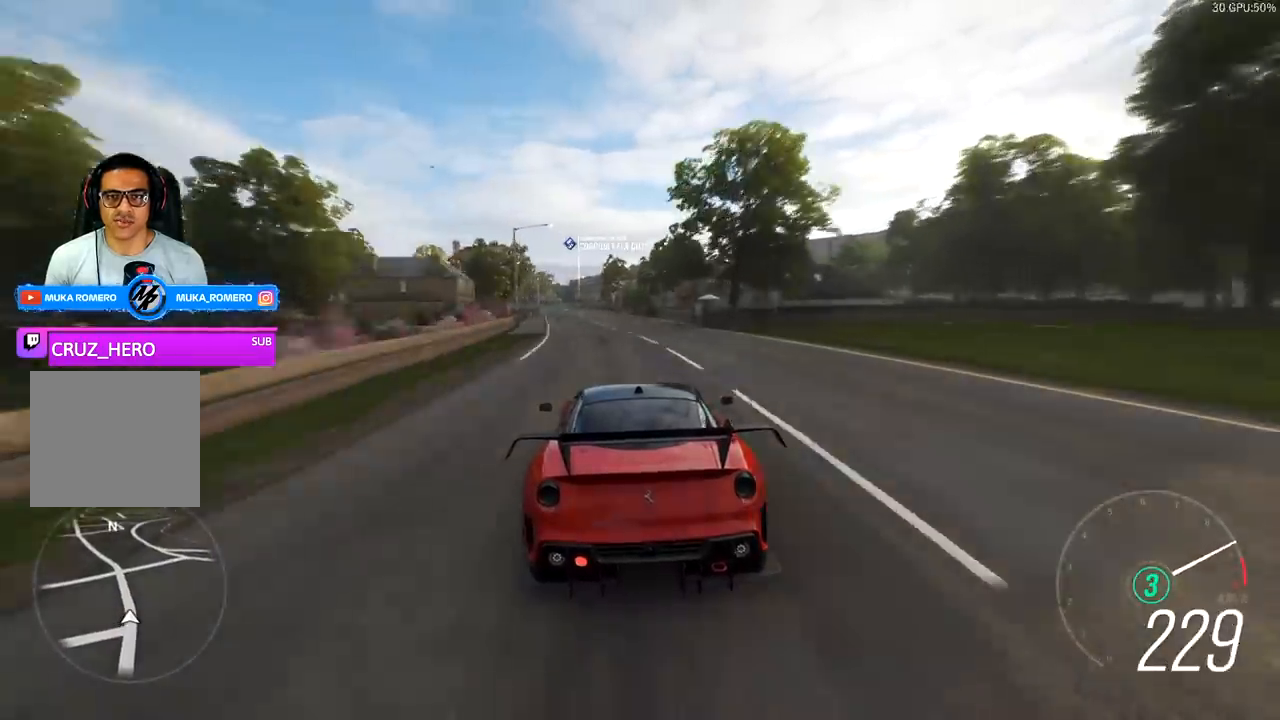
{"buttons": ["A", "B", "R2"], "left_stick": "center", "right_stick": "center", "events": [[33, "left_stick", "left"], [167, "left_stick", "center"], [333, "left_stick", "left"], [467, "left_stick", "center"], [500, "A", "down"], [500, "B", "down"]]}
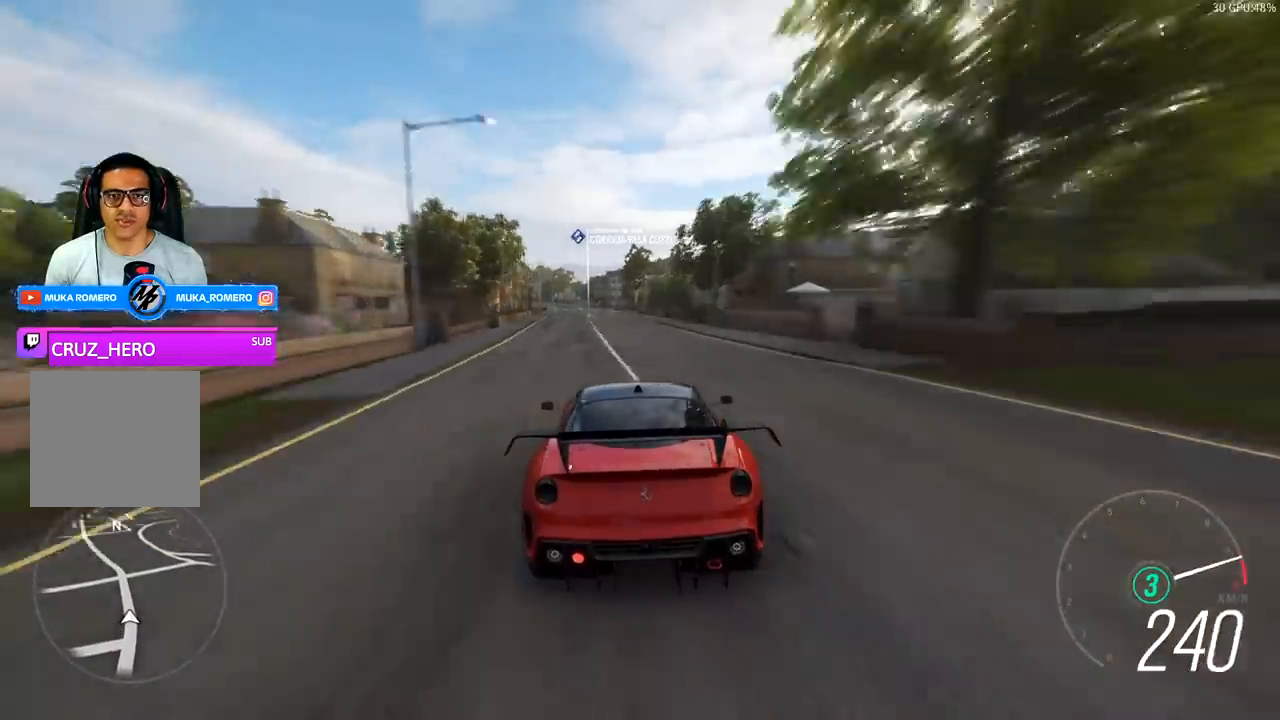
{"buttons": ["R2"], "left_stick": "left", "right_stick": "center", "events": [[100, "A", "up"], [100, "B", "up"], [100, "left_stick", "left"], [267, "left_stick", "center"], [433, "left_stick", "left"]]}
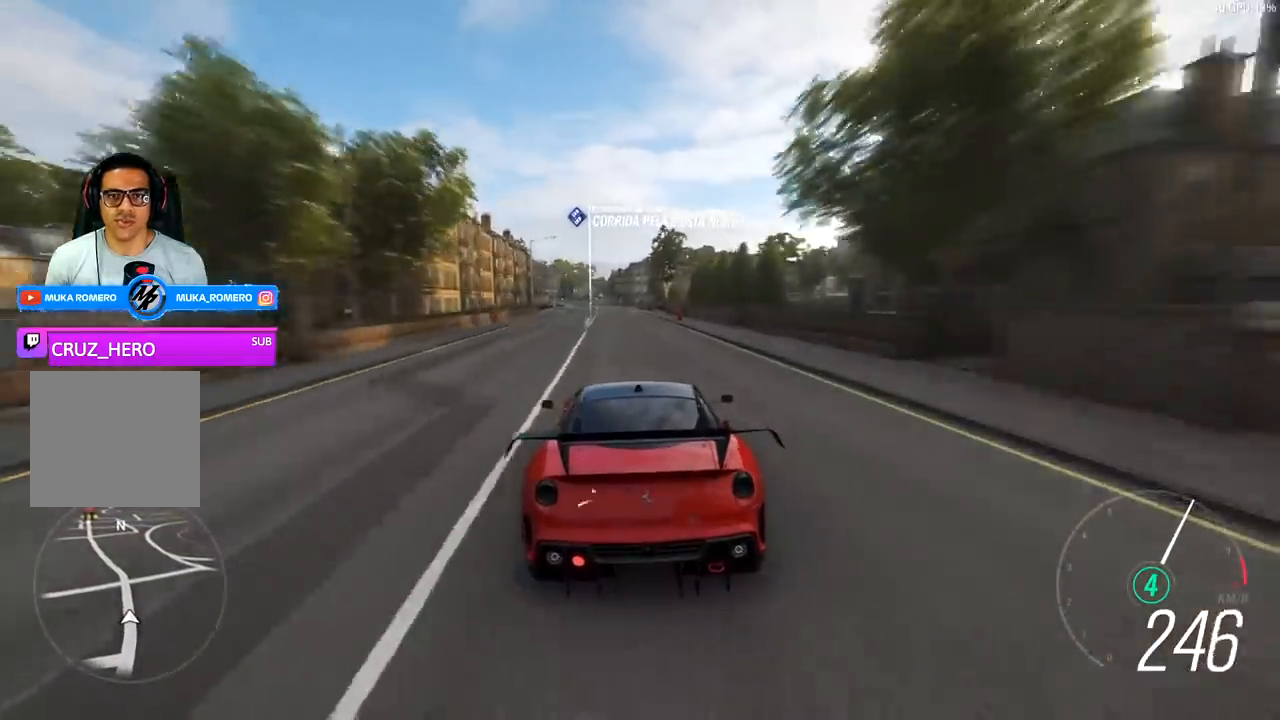
{"buttons": ["R2"], "left_stick": "center", "right_stick": "center", "events": [[67, "left_stick", "center"]]}
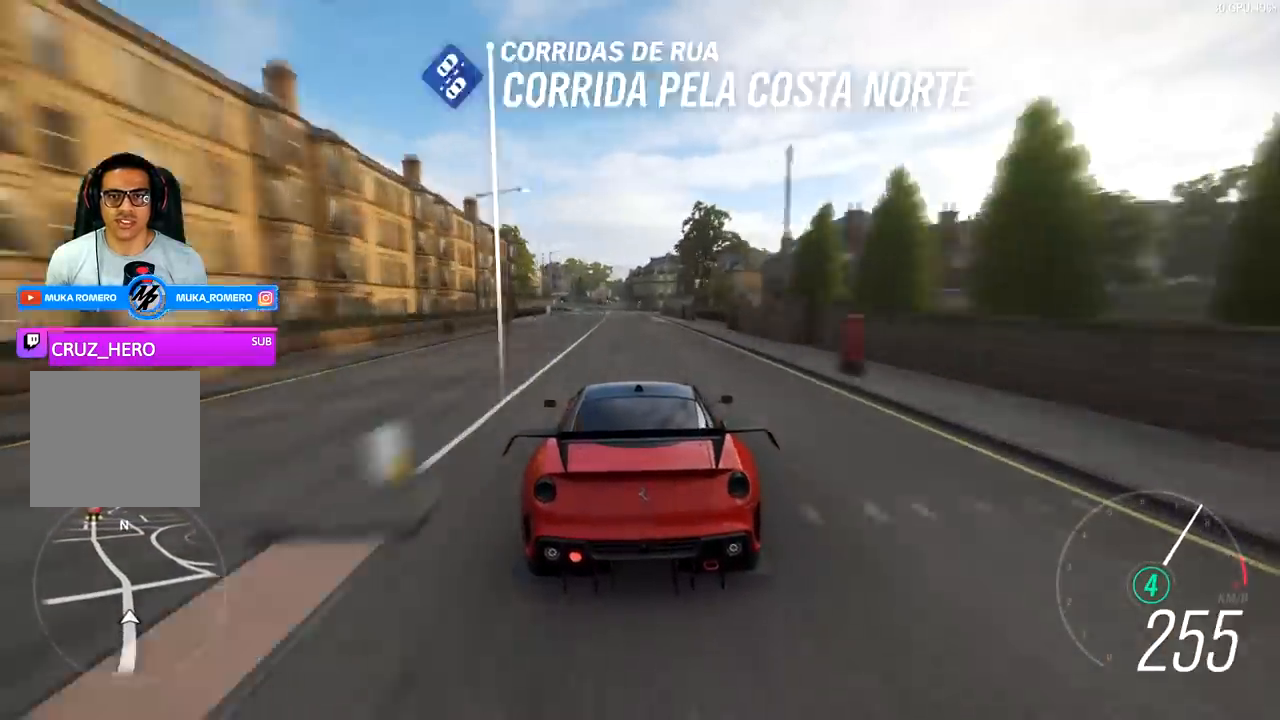
{"buttons": ["R2"], "left_stick": "left", "right_stick": "center", "events": [[100, "left_stick", "down-left"], [267, "left_stick", "center"], [367, "left_stick", "left"]]}
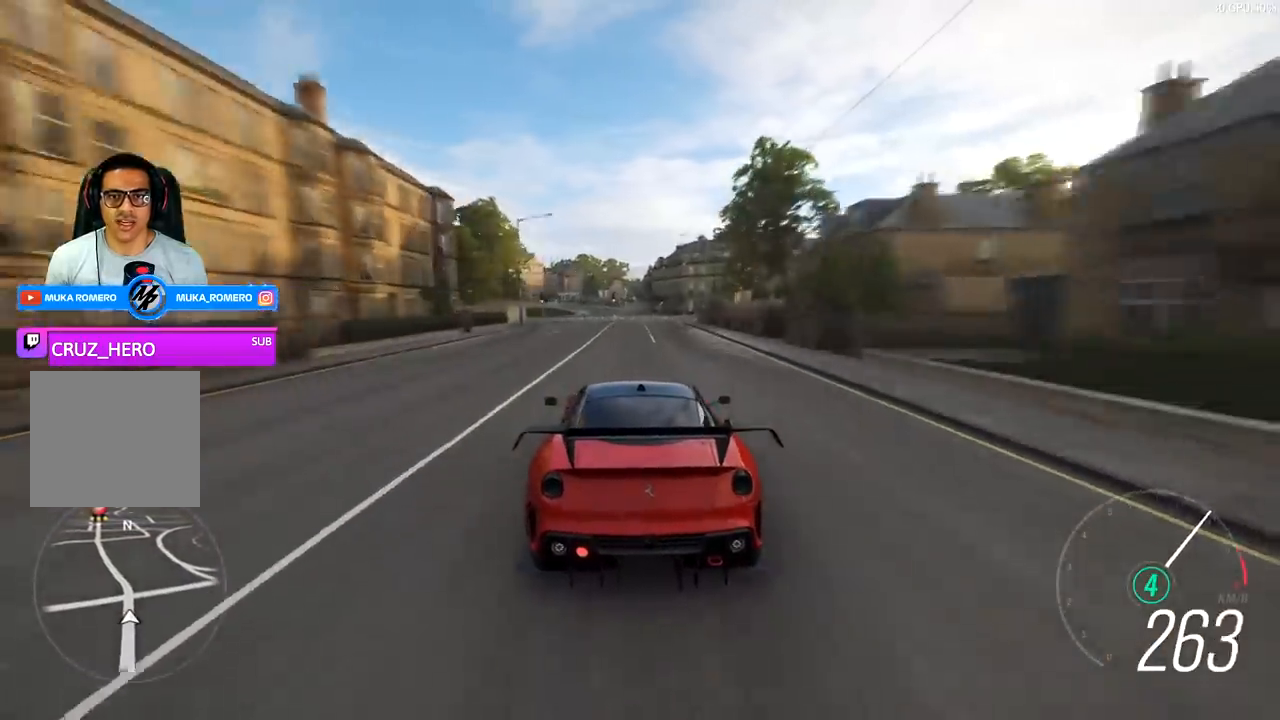
{"buttons": ["R2"], "left_stick": "center", "right_stick": "center", "events": [[200, "left_stick", "center"]]}
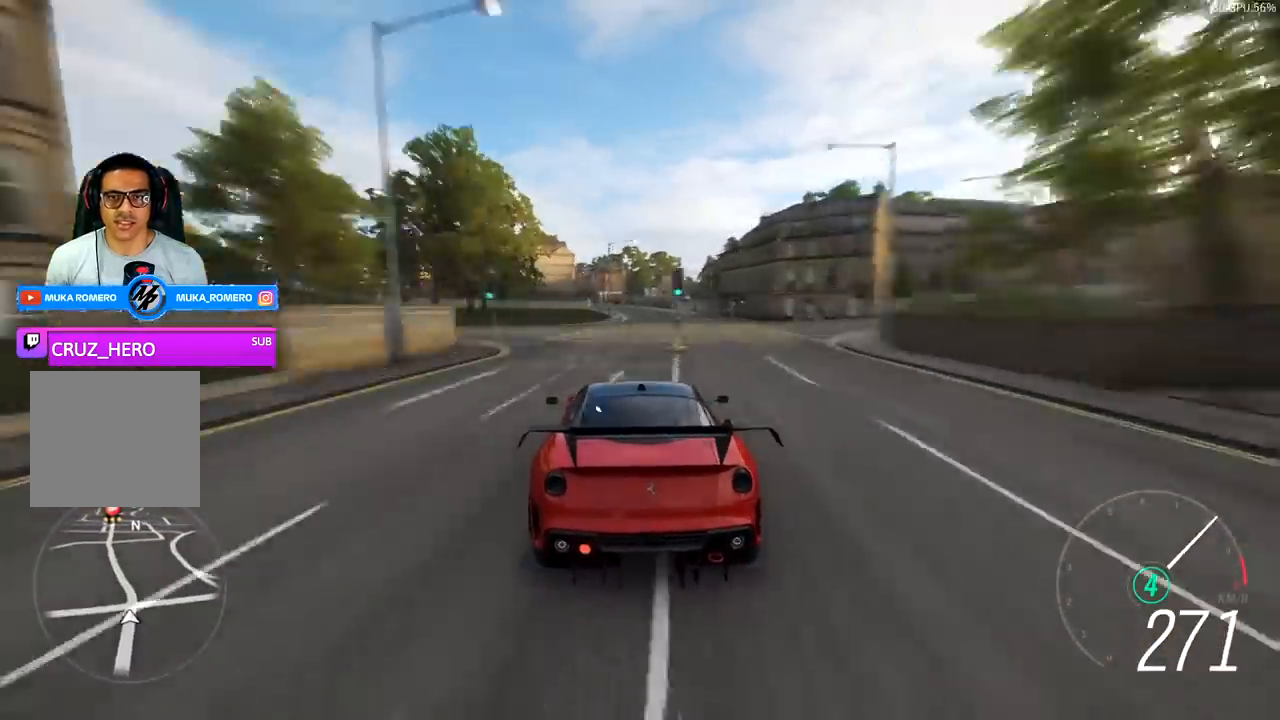
{"buttons": ["R2"], "left_stick": "center", "right_stick": "center", "events": [[233, "left_stick", "right"], [400, "left_stick", "center"]]}
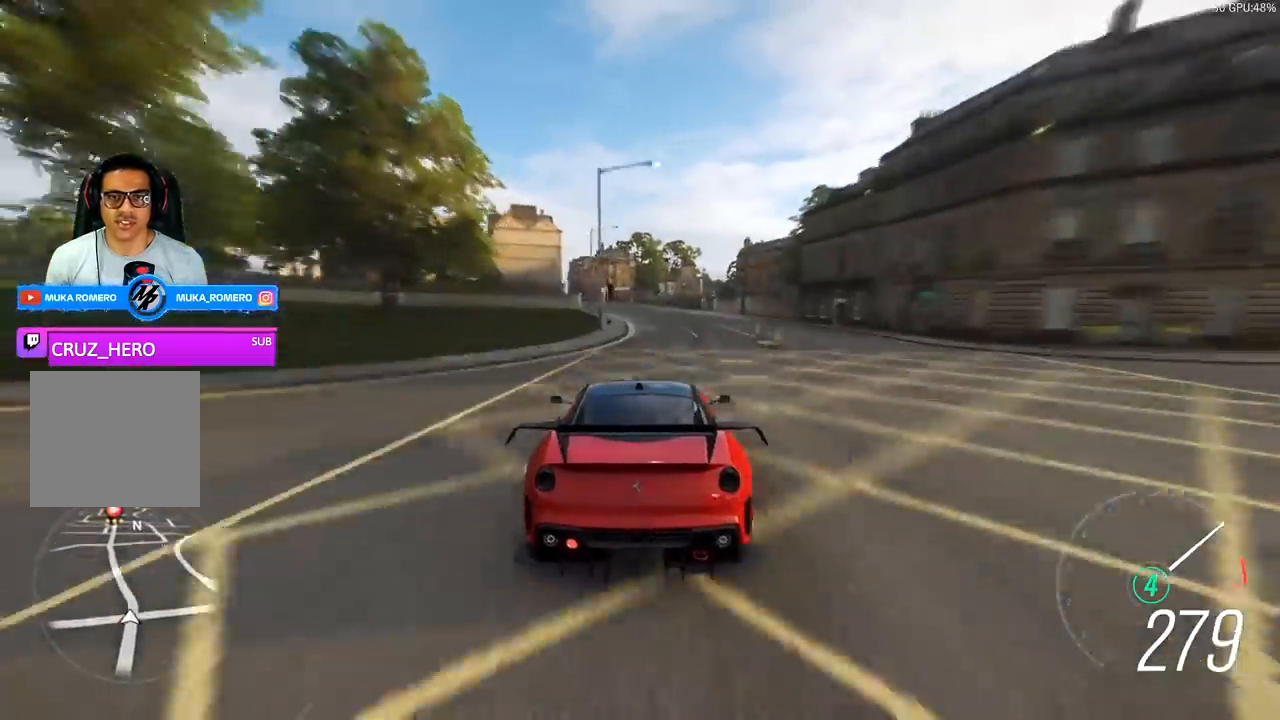
{"buttons": ["R2"], "left_stick": "left", "right_stick": "center", "events": [[133, "left_stick", "left"]]}
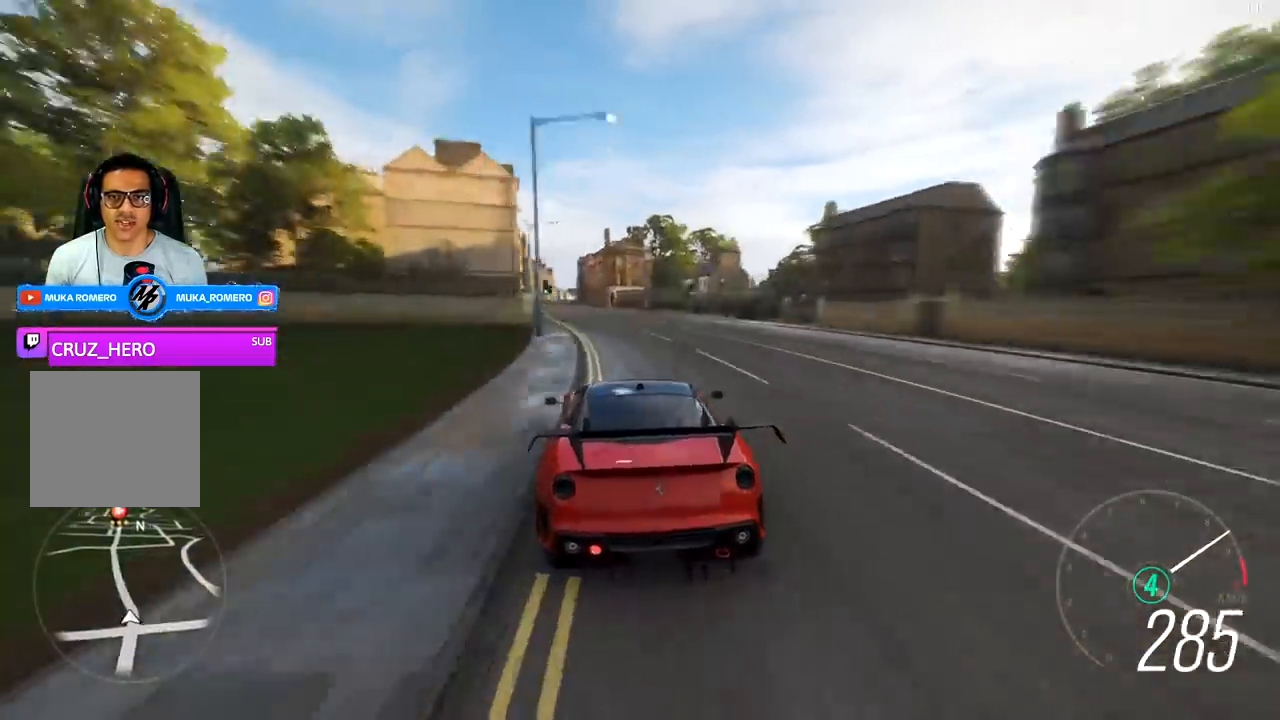
{"buttons": ["R2"], "left_stick": "left", "right_stick": "center", "events": [[300, "left_stick", "center"], [500, "left_stick", "left"]]}
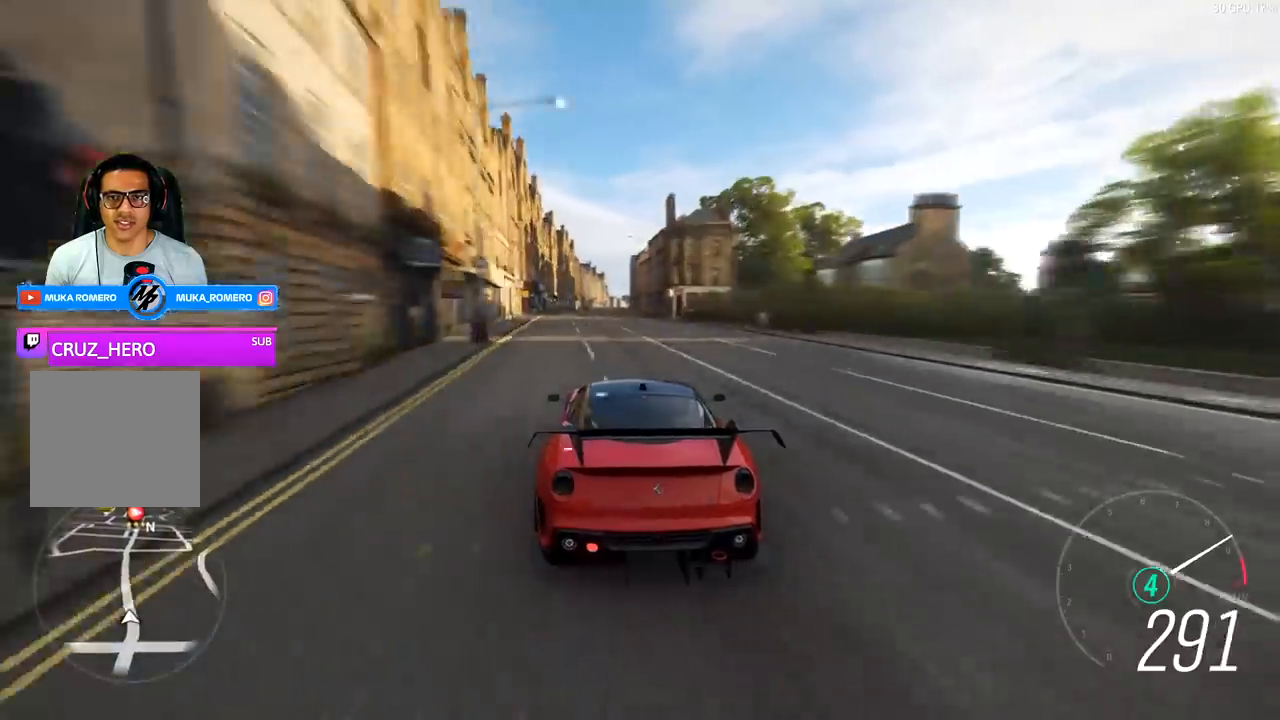
{"buttons": ["R2"], "left_stick": "center", "right_stick": "center", "events": [[133, "left_stick", "center"], [433, "left_stick", "right"], [500, "left_stick", "center"]]}
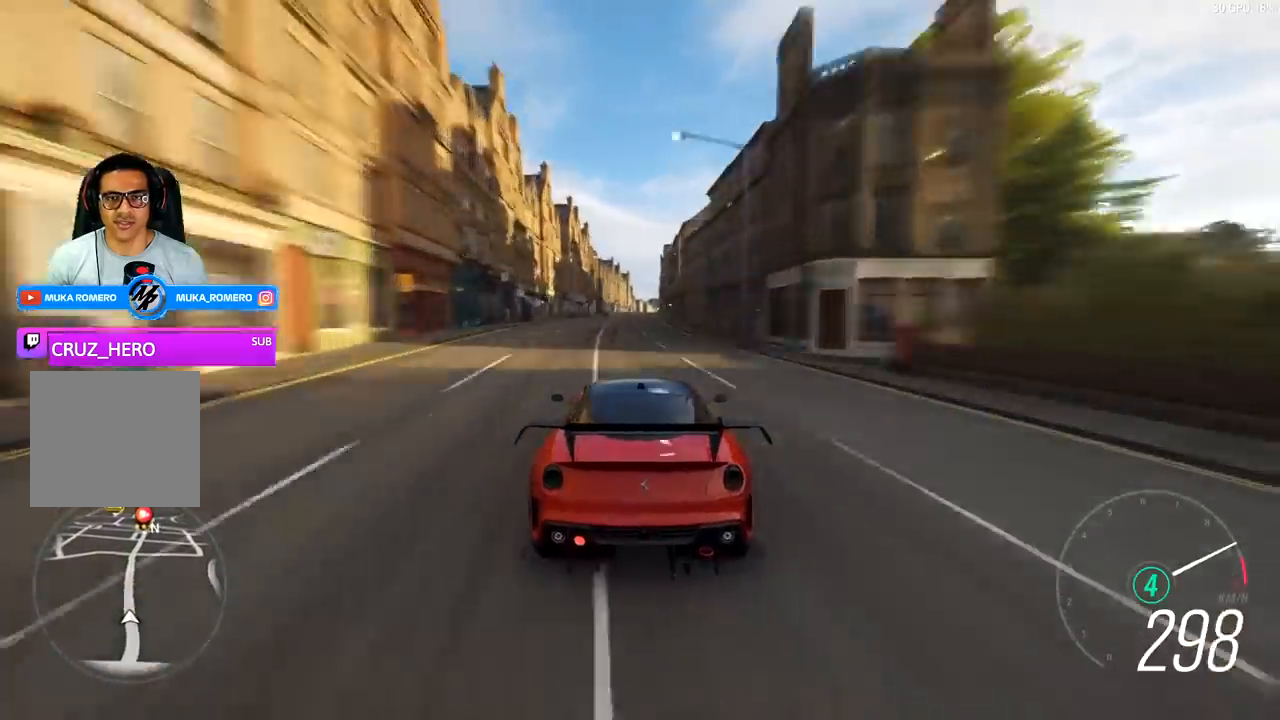
{"buttons": ["R2"], "left_stick": "center", "right_stick": "center", "events": []}
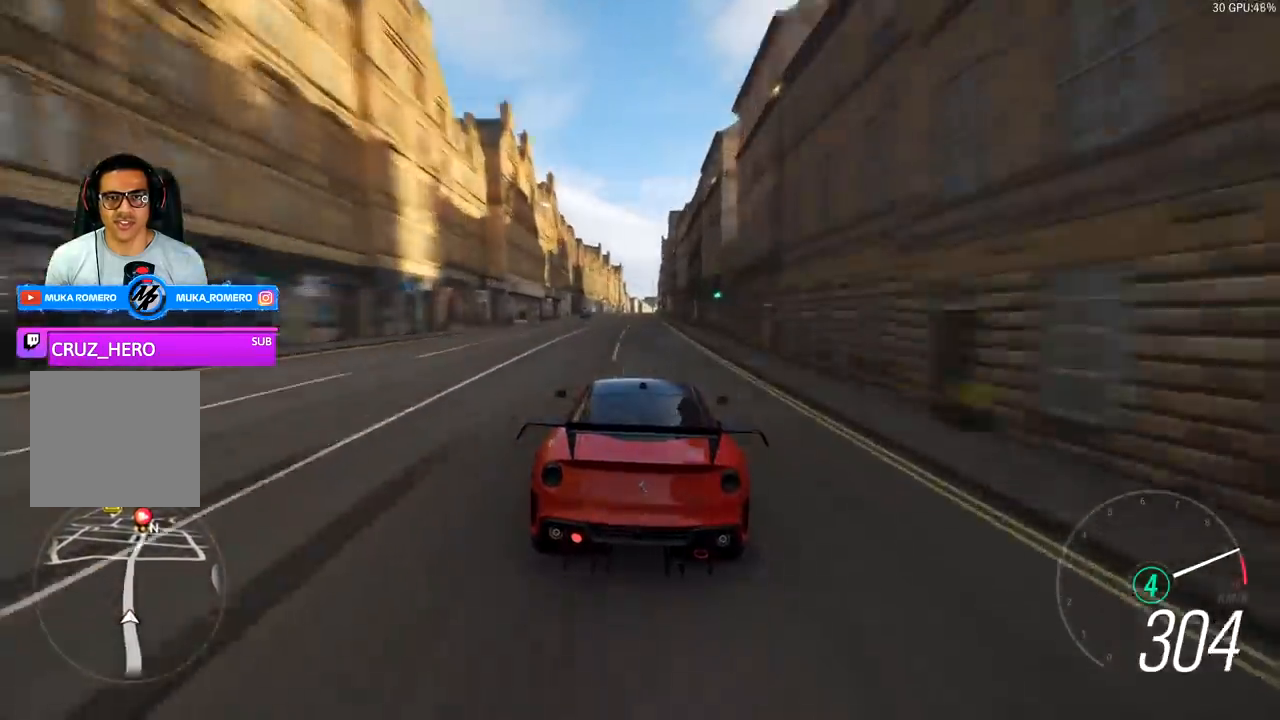
{"buttons": ["R2"], "left_stick": "center", "right_stick": "center", "events": []}
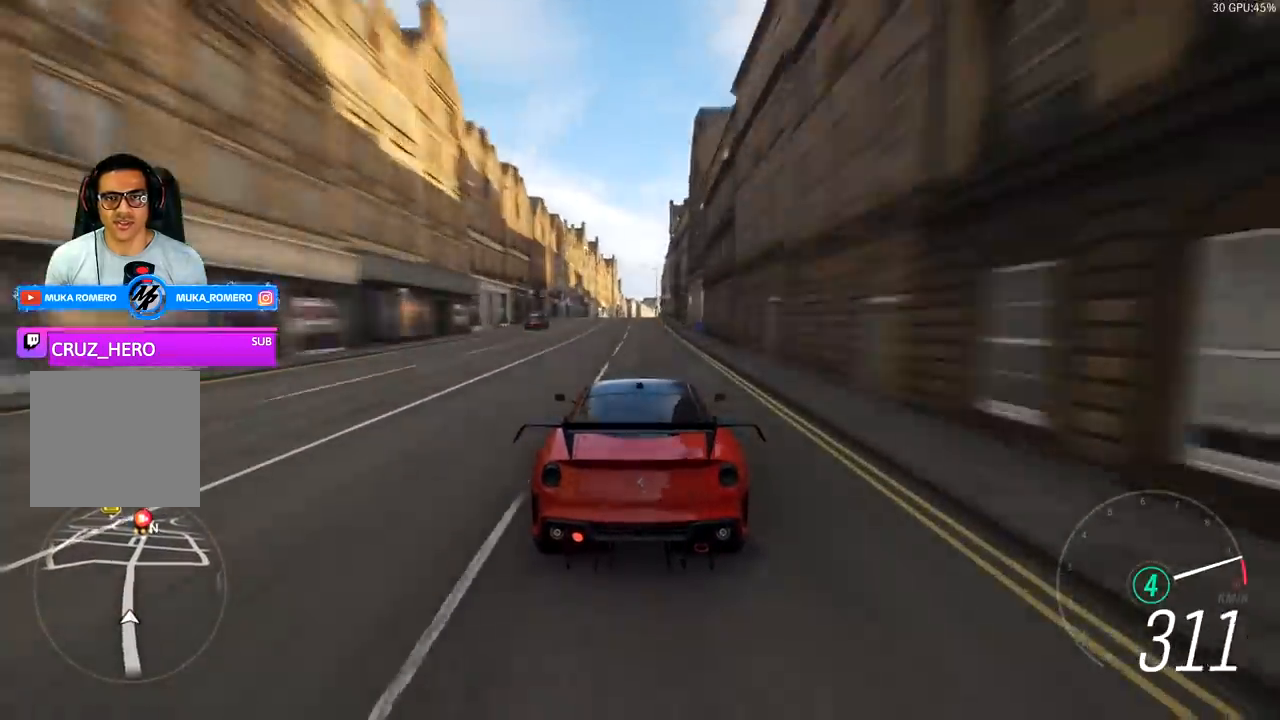
{"buttons": ["R2"], "left_stick": "center", "right_stick": "center", "events": [[300, "A", "down"], [300, "B", "down"], [433, "A", "up"], [433, "B", "up"]]}
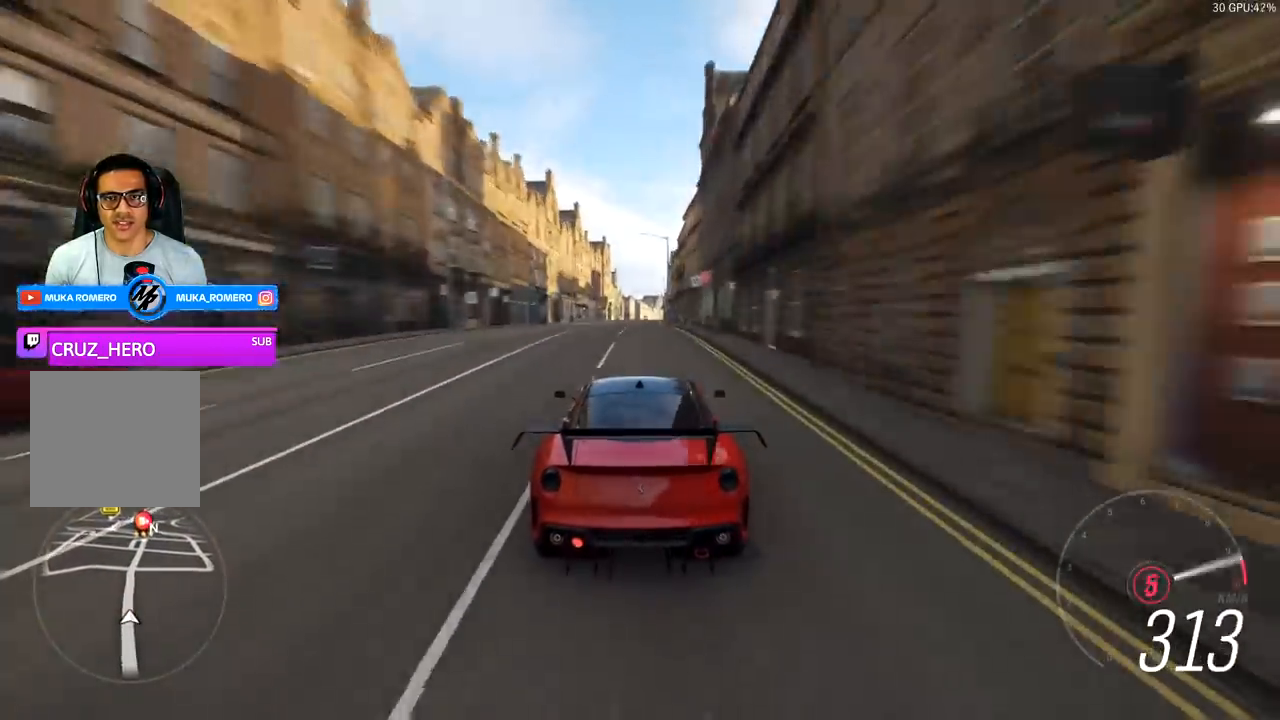
{"buttons": ["R2"], "left_stick": "right", "right_stick": "center", "events": [[467, "left_stick", "right"]]}
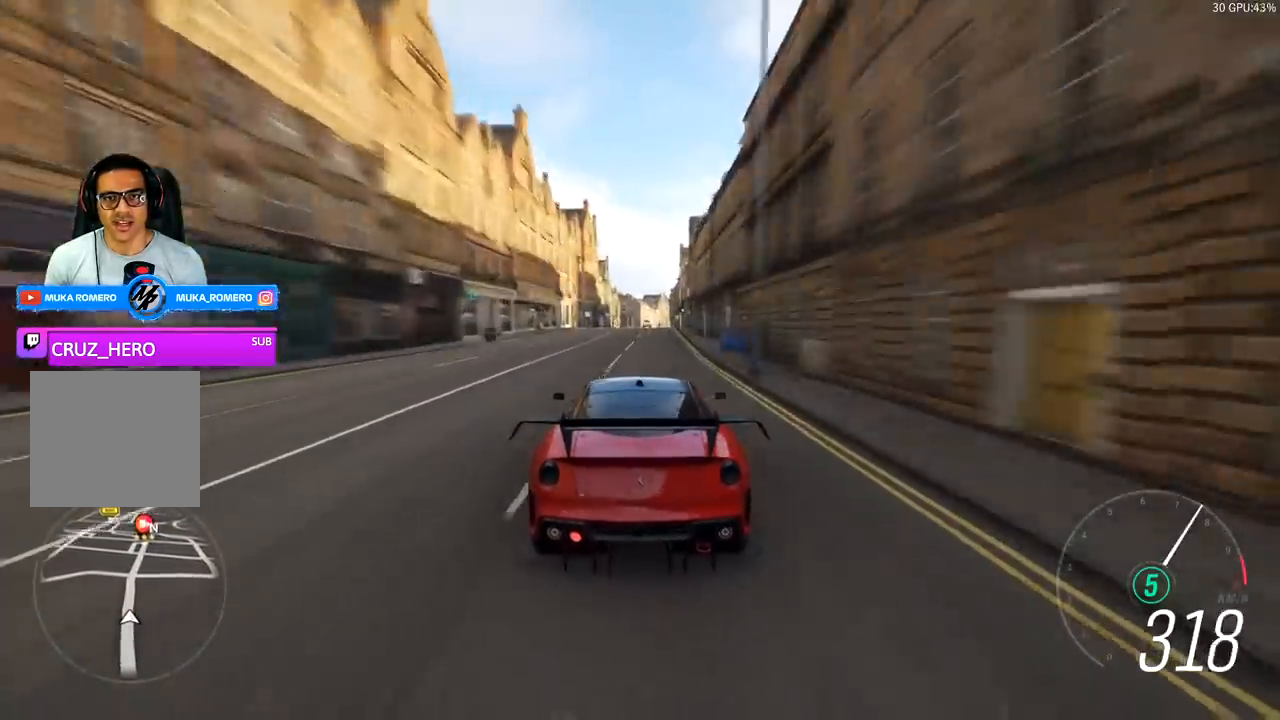
{"buttons": ["R2"], "left_stick": "center", "right_stick": "center", "events": [[67, "left_stick", "center"], [200, "left_stick", "right"], [367, "left_stick", "center"]]}
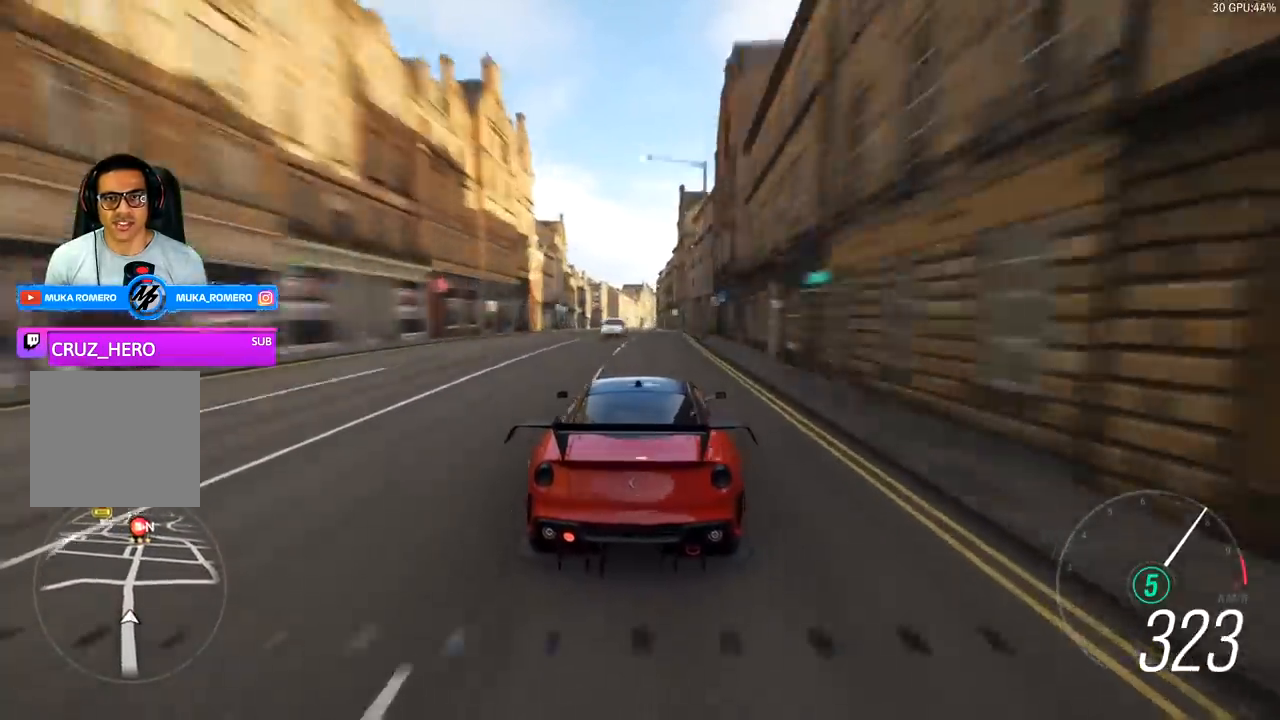
{"buttons": ["R2"], "left_stick": "center", "right_stick": "center", "events": [[233, "left_stick", "down-left"], [333, "left_stick", "center"]]}
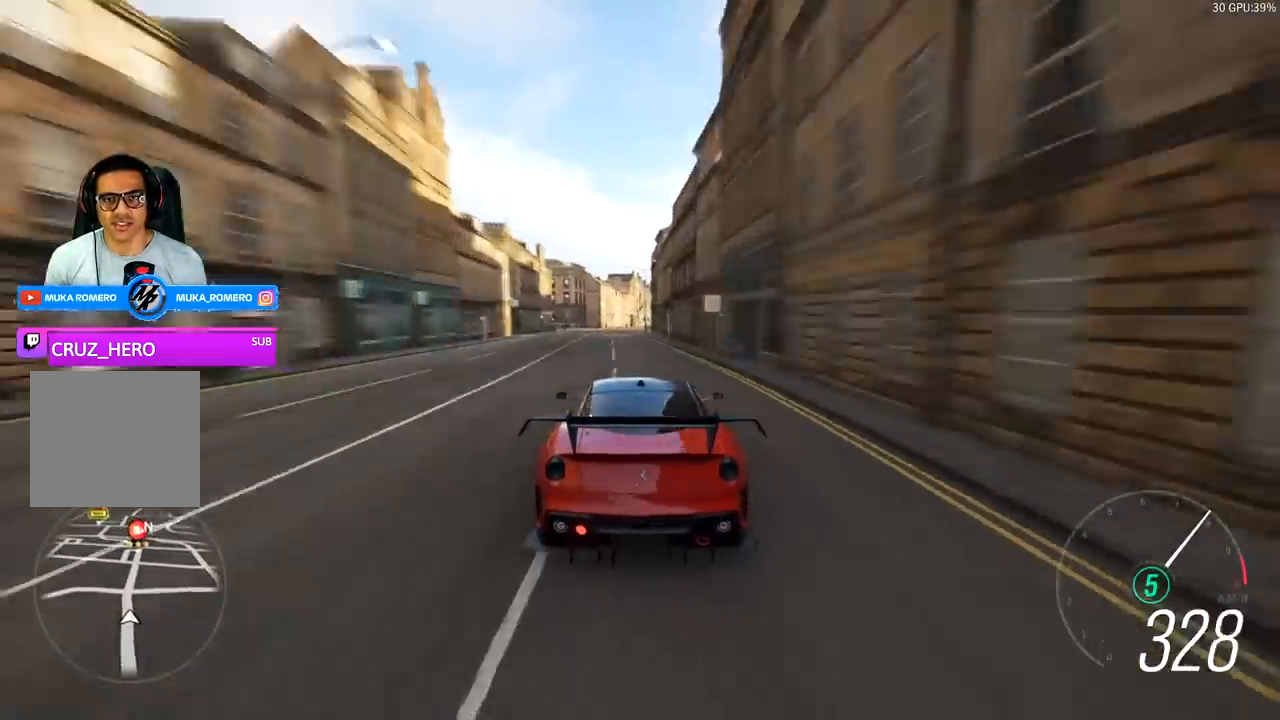
{"buttons": ["R2"], "left_stick": "right", "right_stick": "center", "events": [[33, "left_stick", "down-left"], [200, "left_stick", "center"], [433, "left_stick", "right"]]}
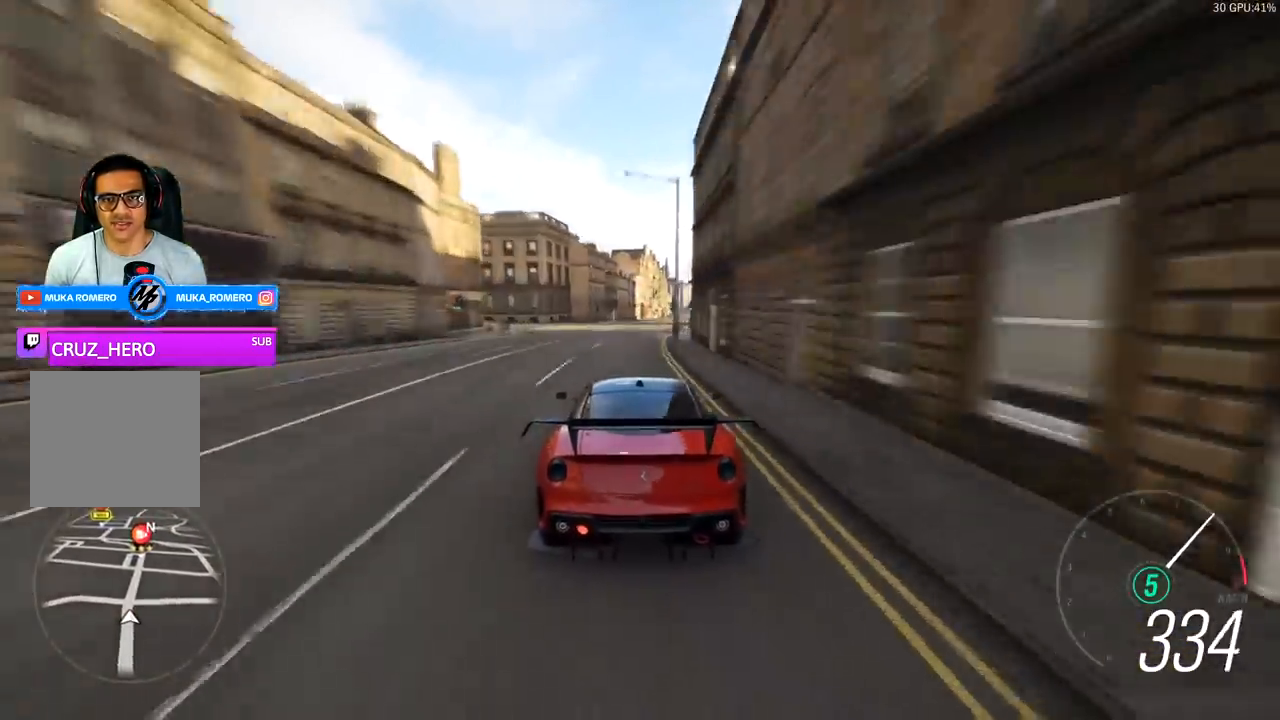
{"buttons": ["R2"], "left_stick": "center", "right_stick": "center", "events": [[300, "left_stick", "center"]]}
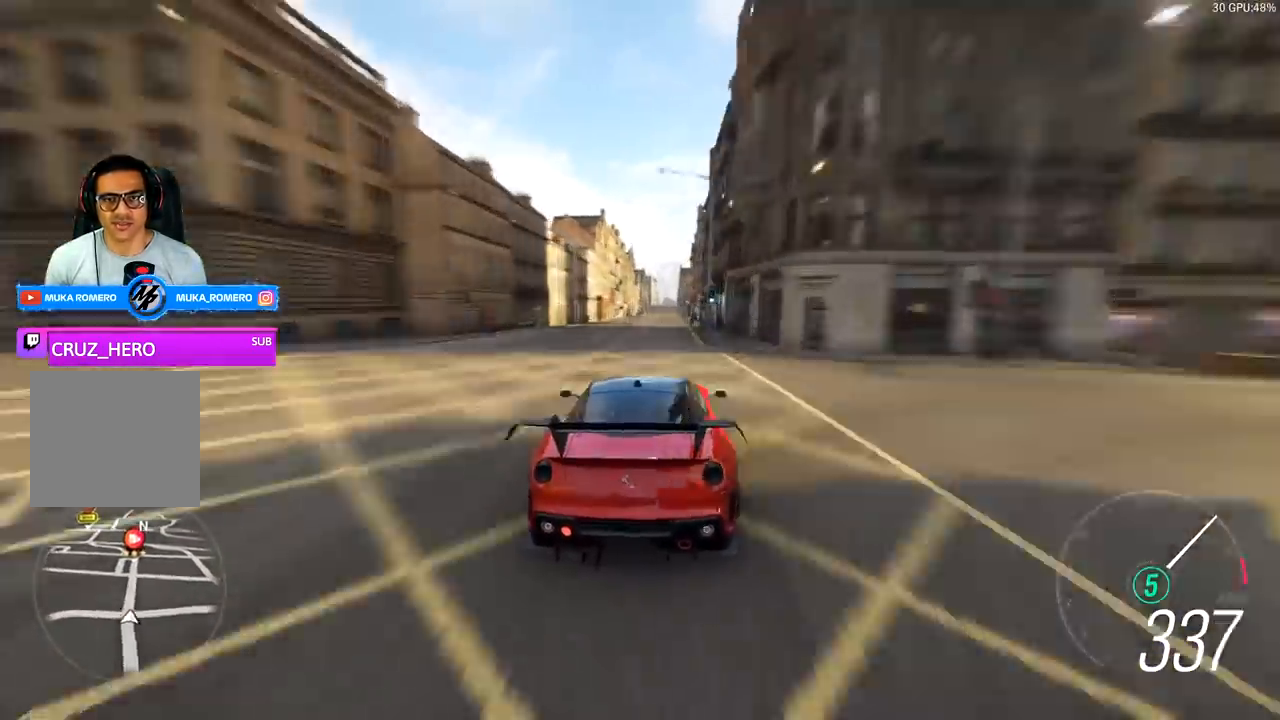
{"buttons": ["R2"], "left_stick": "center", "right_stick": "center", "events": [[100, "left_stick", "right"], [200, "left_stick", "center"], [400, "left_stick", "right"], [500, "left_stick", "center"]]}
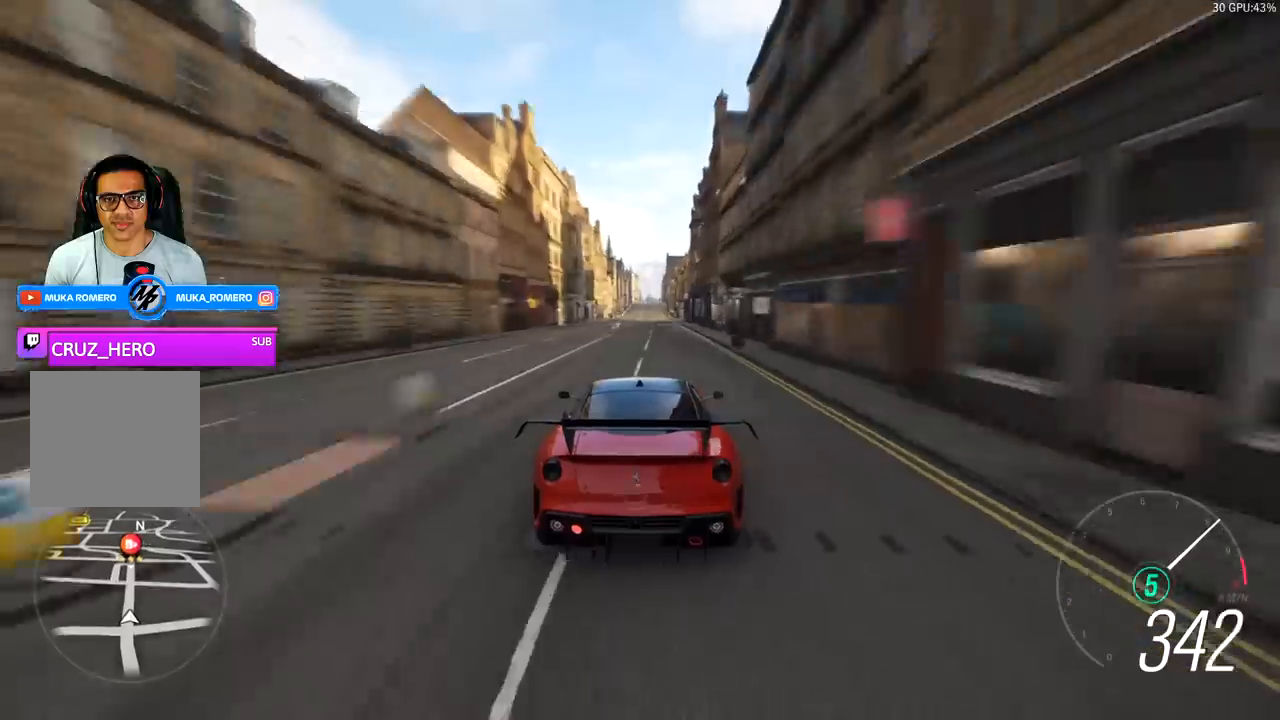
{"buttons": ["R2"], "left_stick": "center", "right_stick": "center", "events": []}
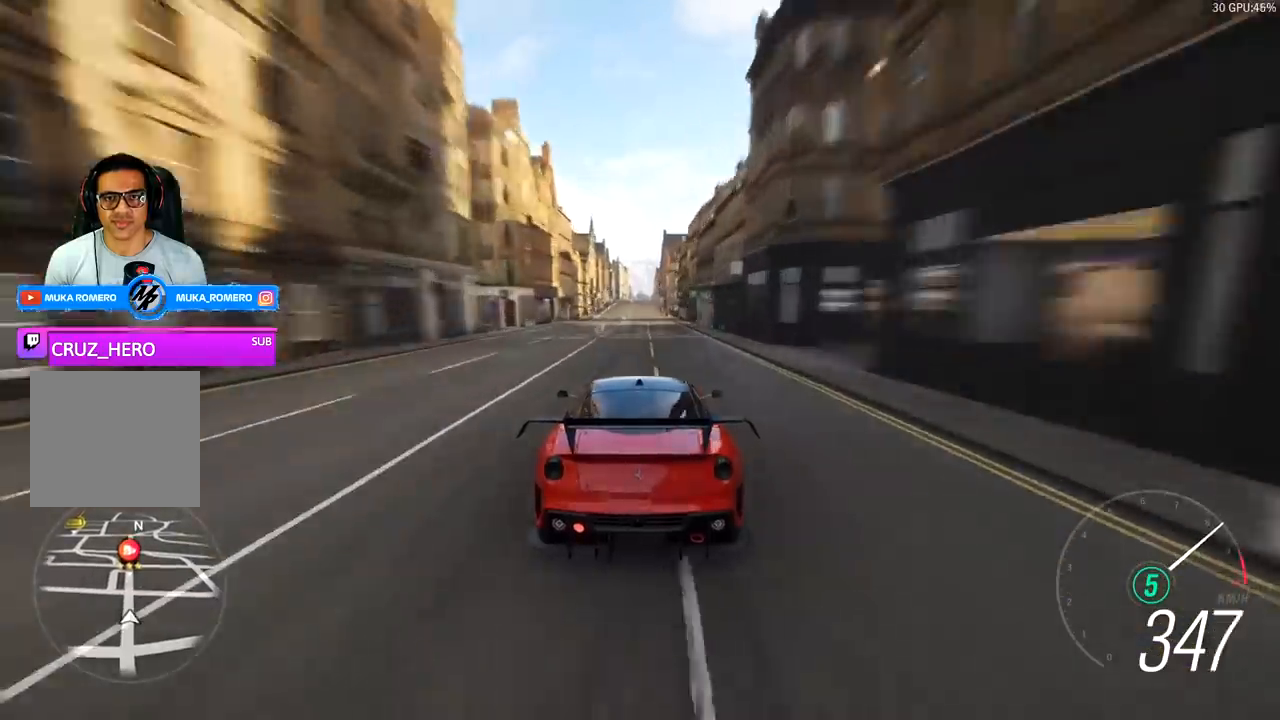
{"buttons": ["R2"], "left_stick": "center", "right_stick": "center", "events": [[100, "left_stick", "right"], [167, "left_stick", "center"]]}
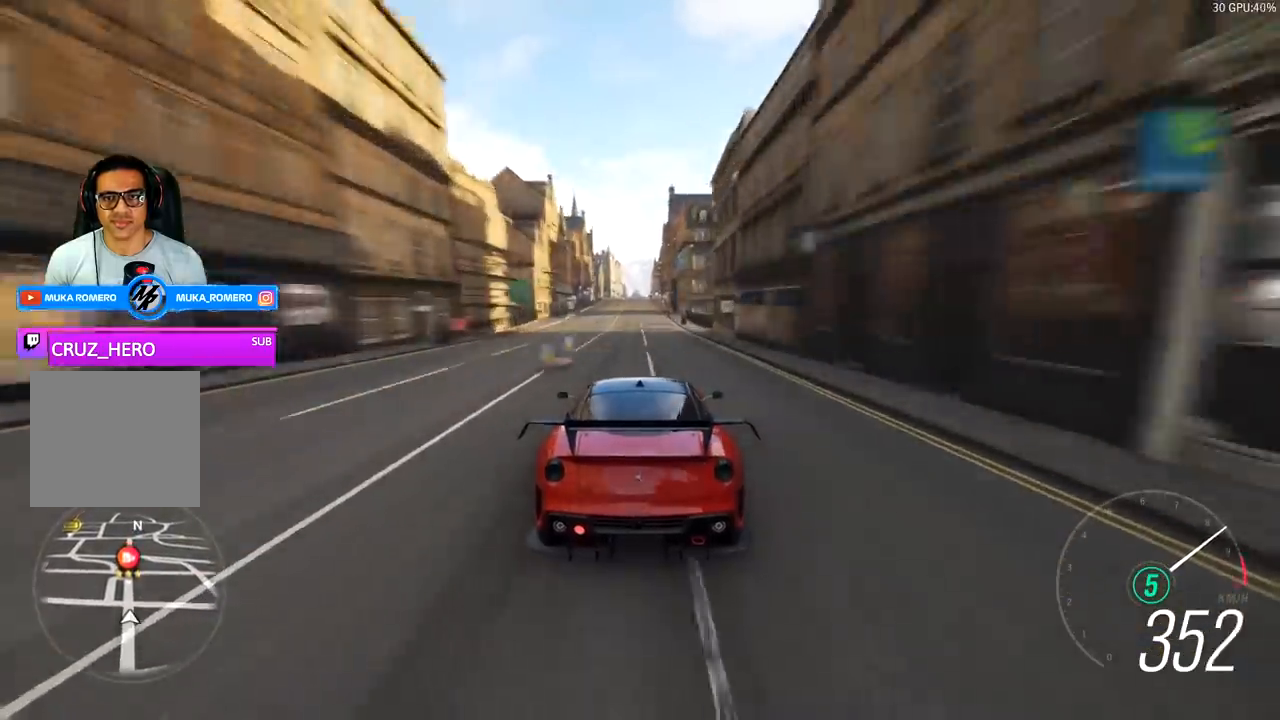
{"buttons": ["R2"], "left_stick": "center", "right_stick": "center", "events": [[333, "left_stick", "down-left"], [400, "left_stick", "center"]]}
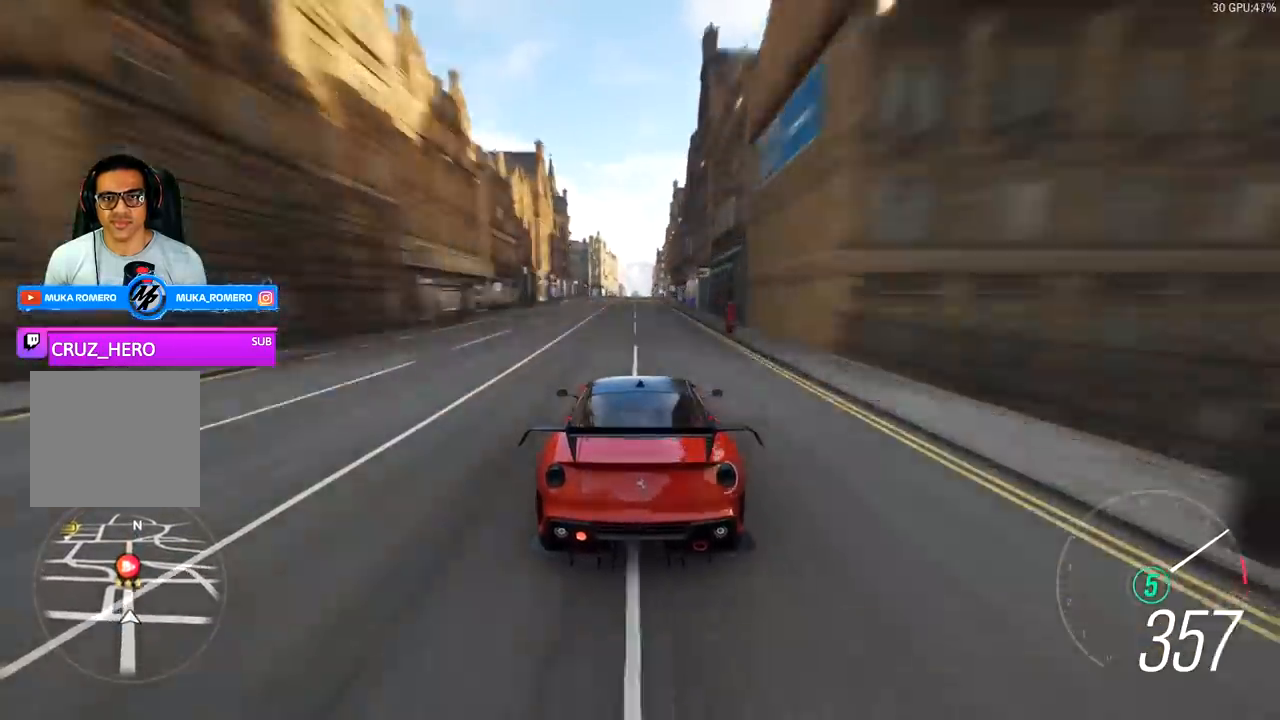
{"buttons": ["R2"], "left_stick": "center", "right_stick": "center", "events": []}
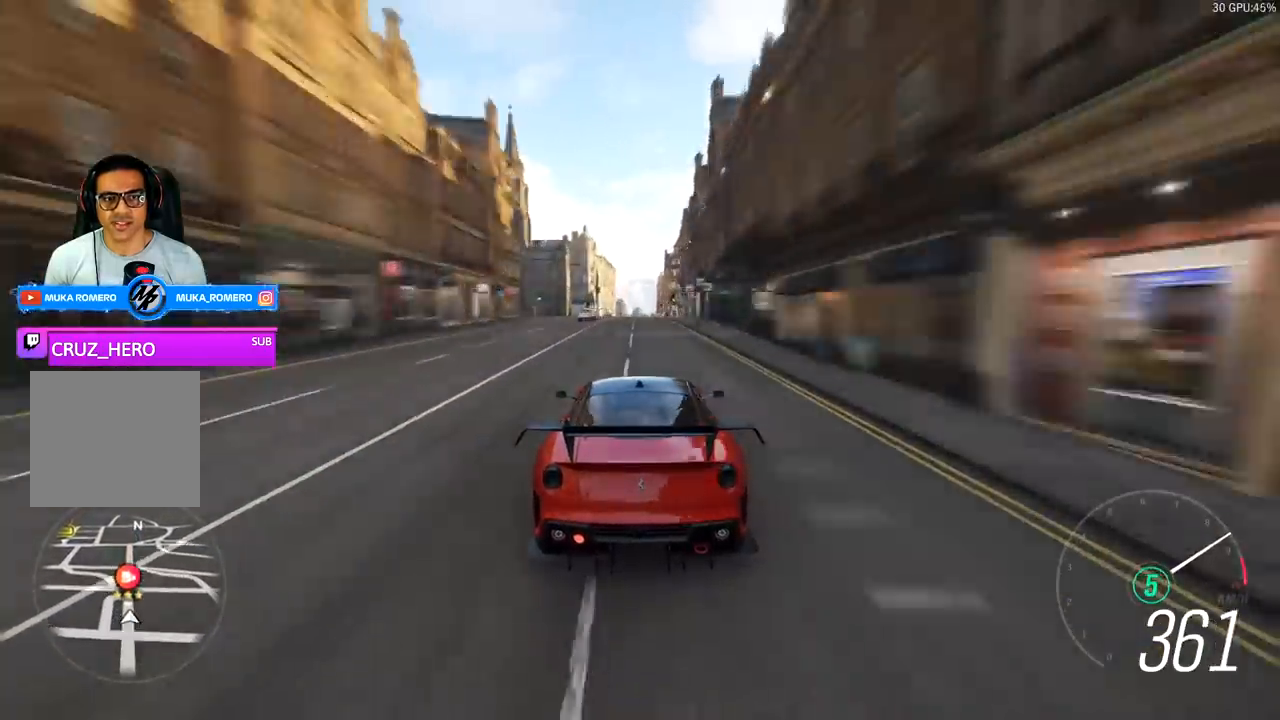
{"buttons": ["R2"], "left_stick": "center", "right_stick": "center", "events": []}
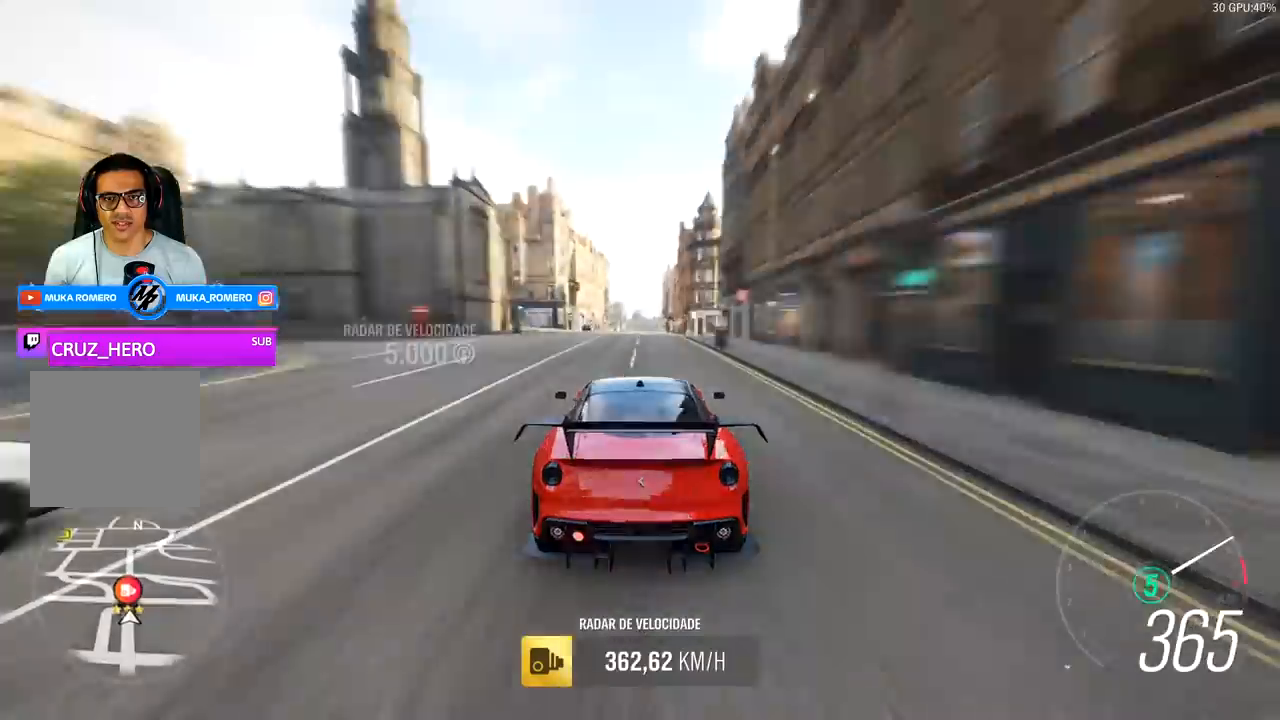
{"buttons": [], "left_stick": "center", "right_stick": "center", "events": [[300, "R2", "up"]]}
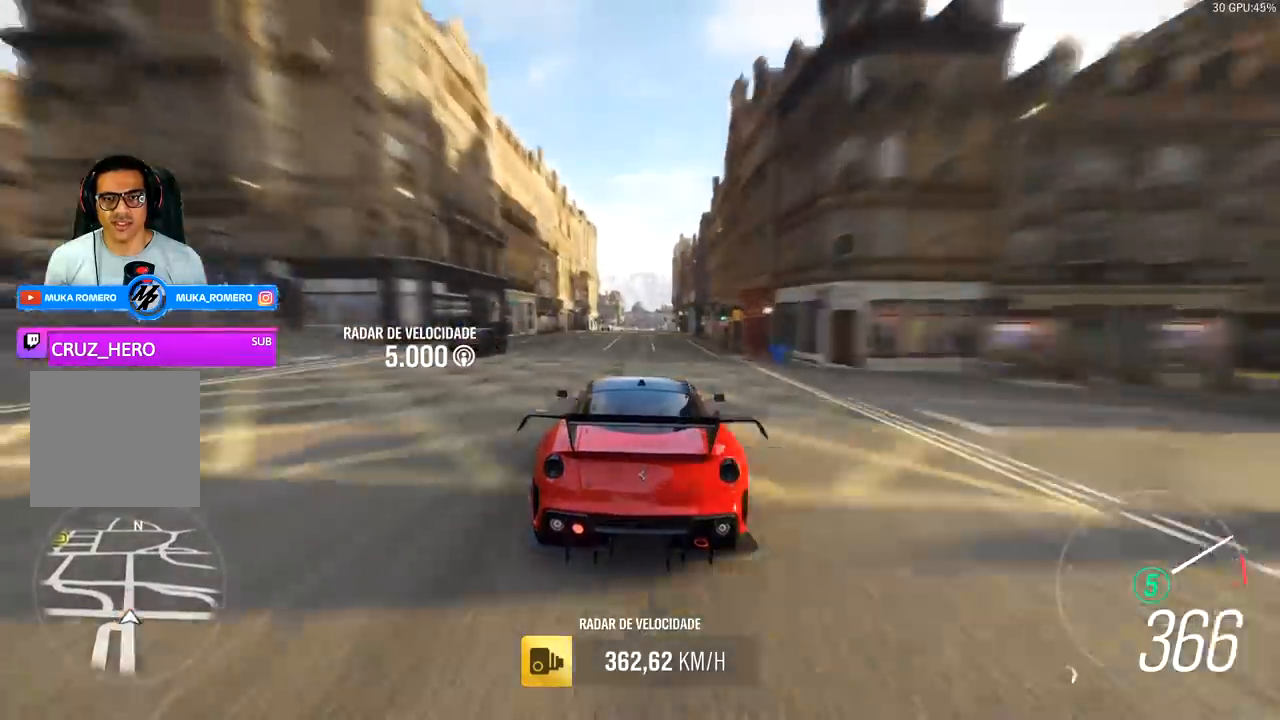
{"buttons": ["L2"], "left_stick": "center", "right_stick": "center", "events": [[300, "L2", "down"]]}